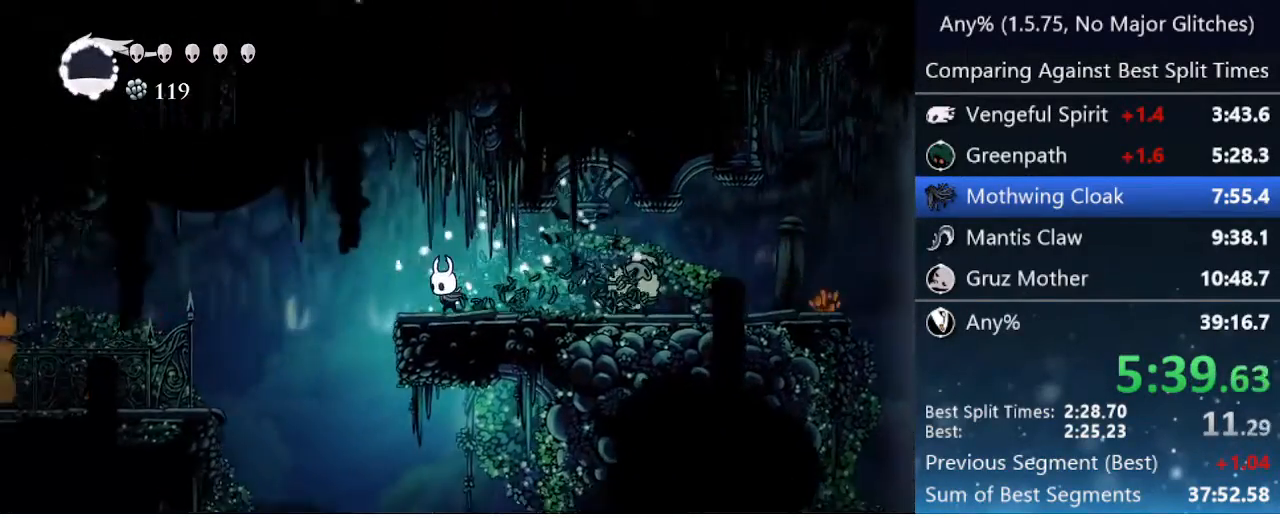
Gameplay with keyboard; each line is a JSON object with the keys held at the frame after it. "events" lists presses ("down") and releases ("up") of "cast", "cdash", "dash", "dnail", "down", "focus", "jump", "left", "menu", "nail", "pause", "right" and "up" between this image and that frame as [ms after this image, input, new state], when the widget could be followed in between. No other keys are recorded. Mouse input is not recorded. Key names are as the overlay labels them; some are game actions (e.g. jump) rather than physical keys.
{"keys": ["left"], "events": [[133, "jump", "down"], [417, "jump", "up"]]}
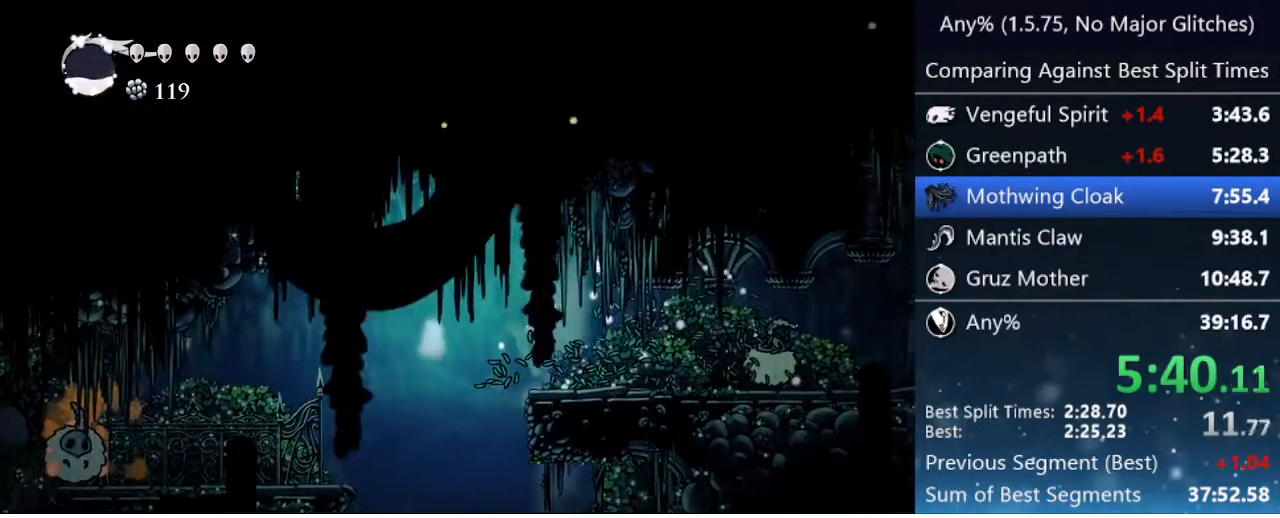
{"keys": ["down", "left"], "events": [[100, "down", "down"]]}
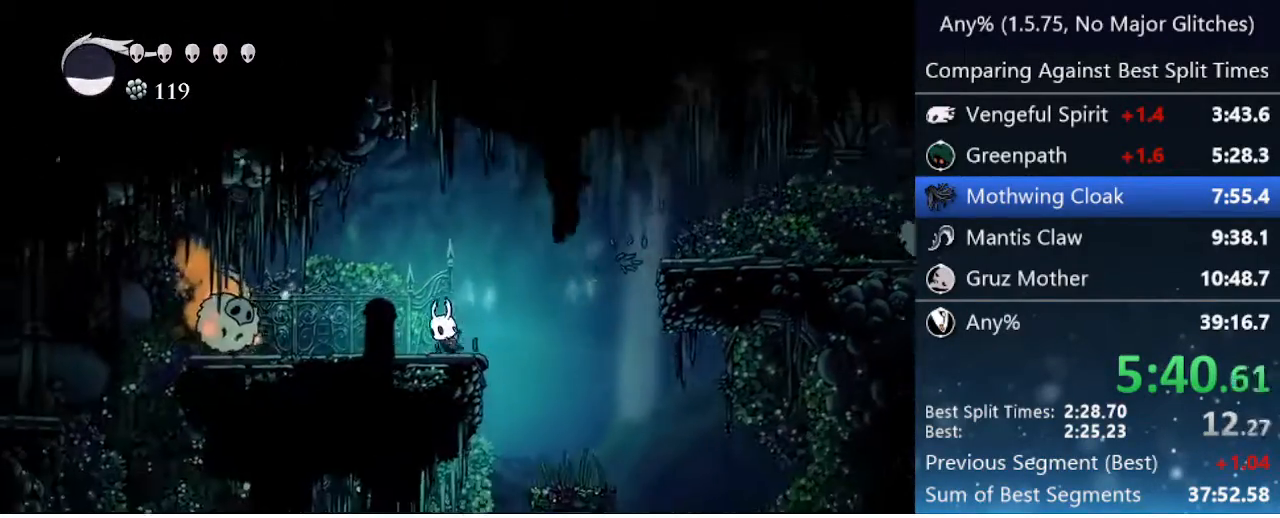
{"keys": ["down", "jump", "left", "nail"], "events": [[400, "jump", "down"], [450, "nail", "down"]]}
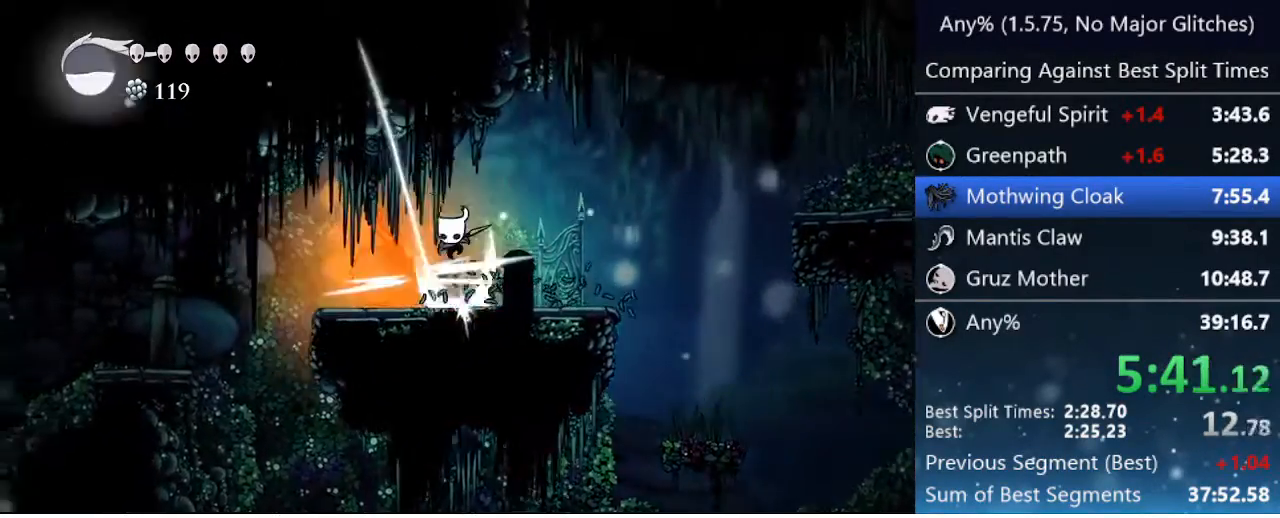
{"keys": ["down", "left"], "events": [[83, "jump", "up"], [133, "nail", "up"], [217, "left", "up"], [317, "left", "down"]]}
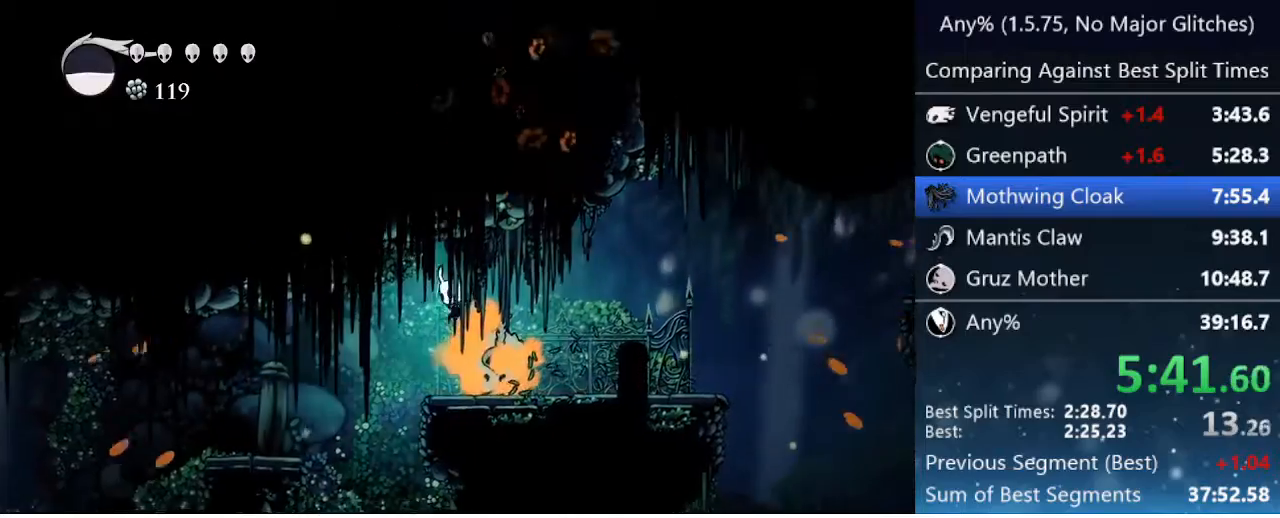
{"keys": ["left"], "events": [[67, "nail", "down"], [200, "down", "up"], [233, "nail", "up"]]}
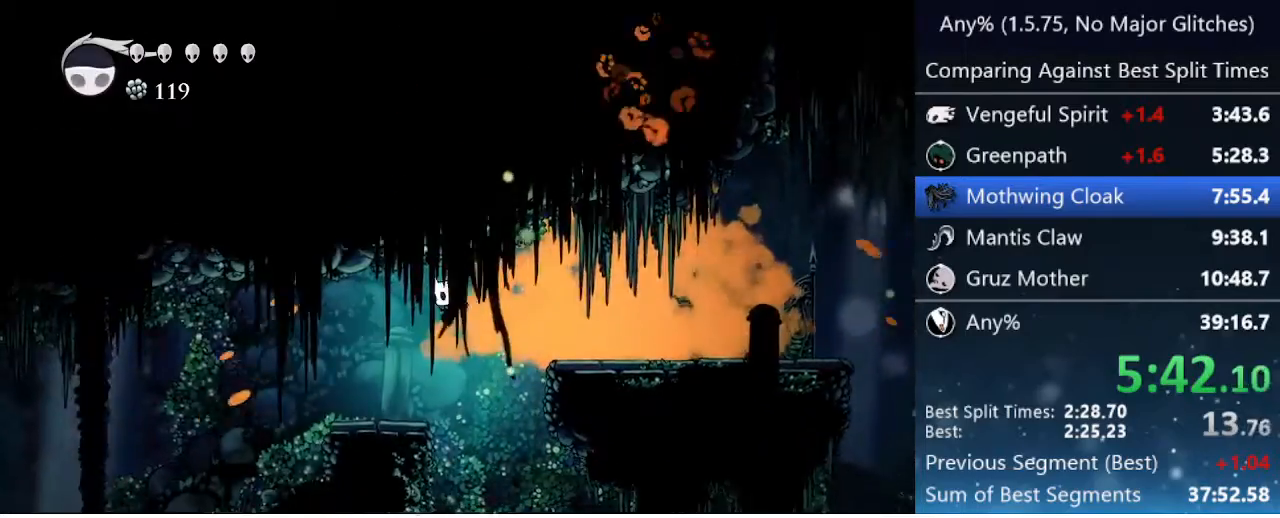
{"keys": ["left"], "events": [[167, "jump", "down"], [267, "jump", "up"]]}
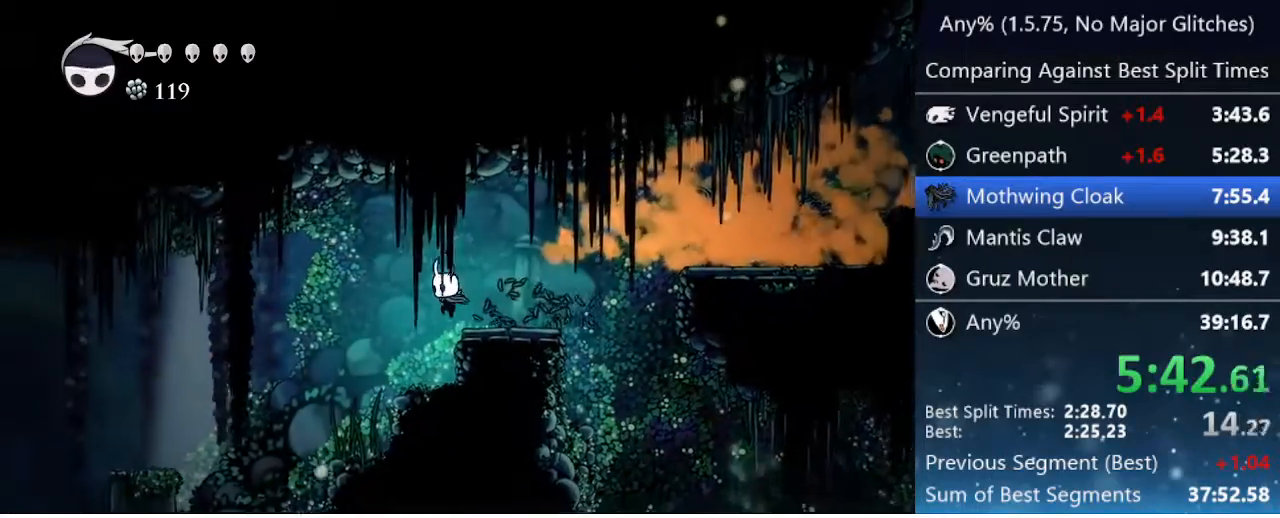
{"keys": ["left"], "events": []}
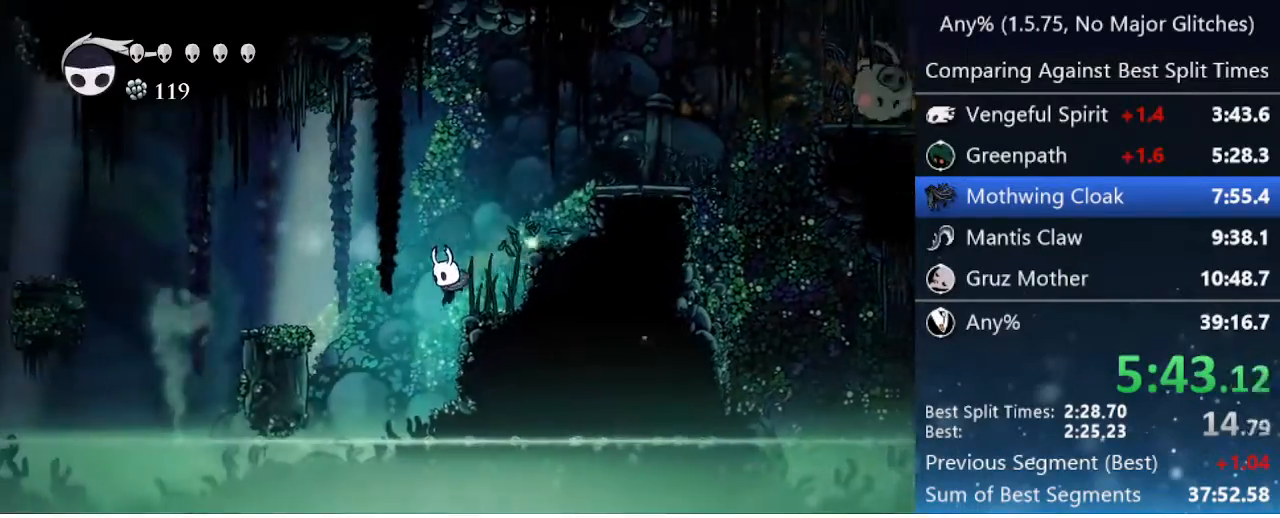
{"keys": ["jump", "right"], "events": [[100, "jump", "down"], [233, "left", "up"], [333, "jump", "up"], [383, "right", "down"], [483, "jump", "down"]]}
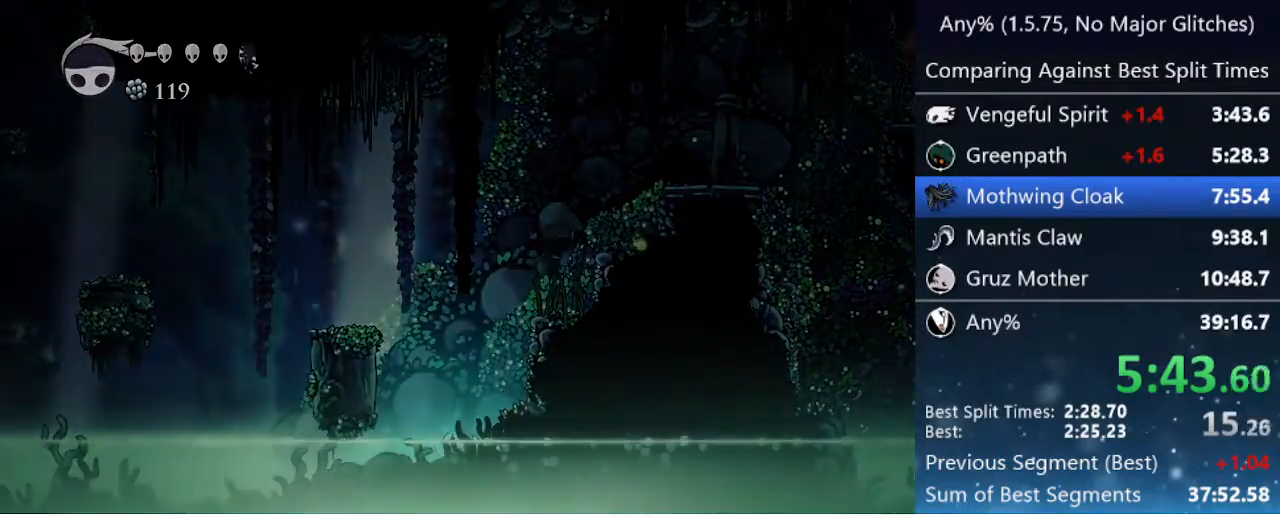
{"keys": ["jump", "nail"], "events": [[33, "right", "up"], [83, "nail", "down"], [83, "up", "down"], [117, "jump", "up"], [117, "right", "down"], [117, "up", "up"], [167, "nail", "up"], [217, "jump", "down"], [217, "right", "up"], [217, "up", "down"], [250, "nail", "down"], [300, "right", "down"], [300, "up", "up"], [350, "jump", "up"], [350, "right", "up"], [350, "up", "down"], [400, "nail", "up"], [450, "jump", "down"], [450, "right", "down"], [450, "up", "up"], [500, "nail", "down"], [500, "right", "up"]]}
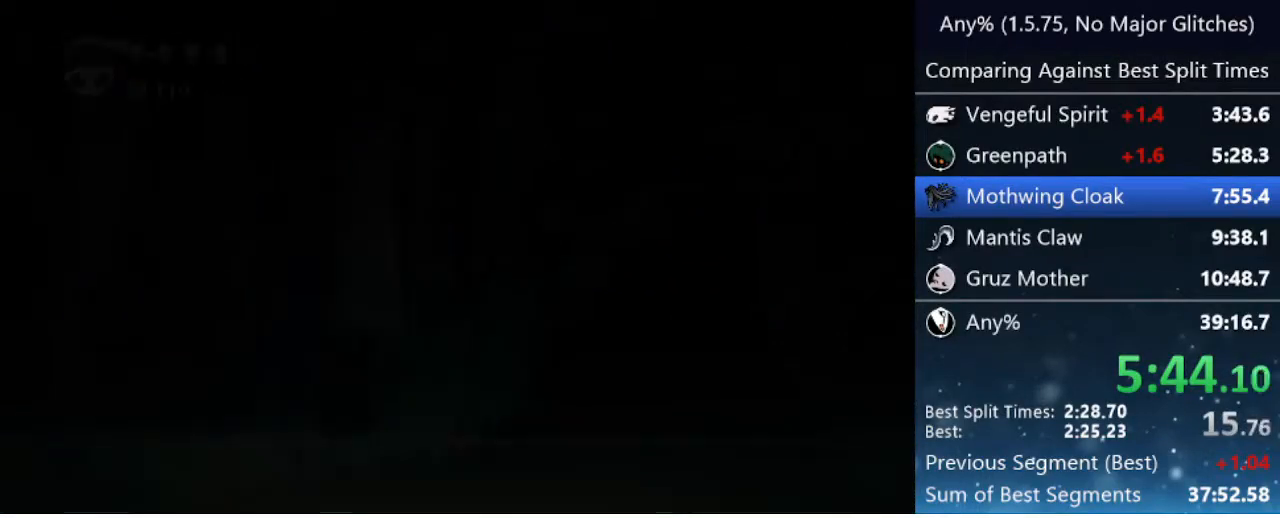
{"keys": ["jump", "left", "nail"], "events": [[33, "jump", "up"], [33, "nail", "up"], [83, "right", "down"], [133, "jump", "down"], [133, "nail", "down"], [183, "jump", "up"], [183, "right", "up"], [233, "left", "down"], [233, "nail", "up"], [283, "jump", "down"], [283, "nail", "down"], [367, "jump", "up"], [367, "nail", "up"], [417, "jump", "down"], [467, "nail", "down"]]}
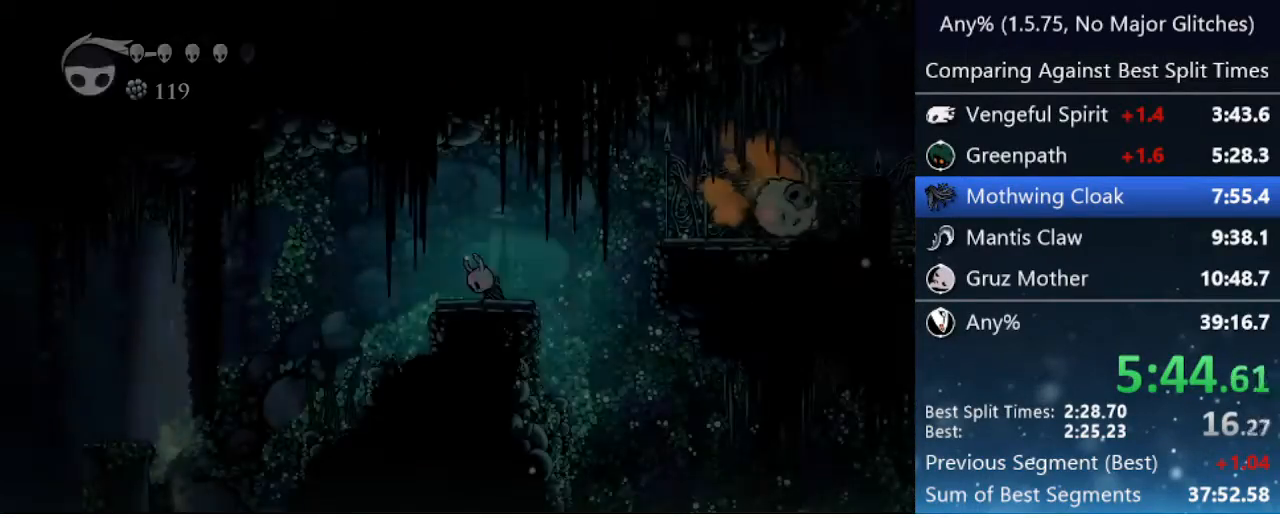
{"keys": ["left"], "events": [[17, "jump", "up"], [17, "nail", "up"]]}
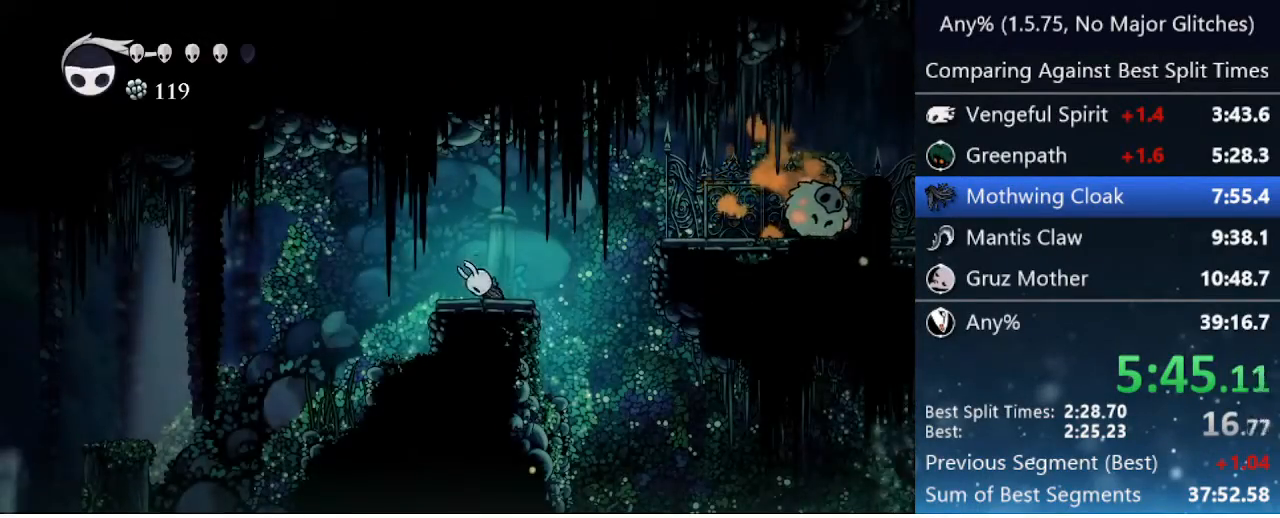
{"keys": ["left"], "events": []}
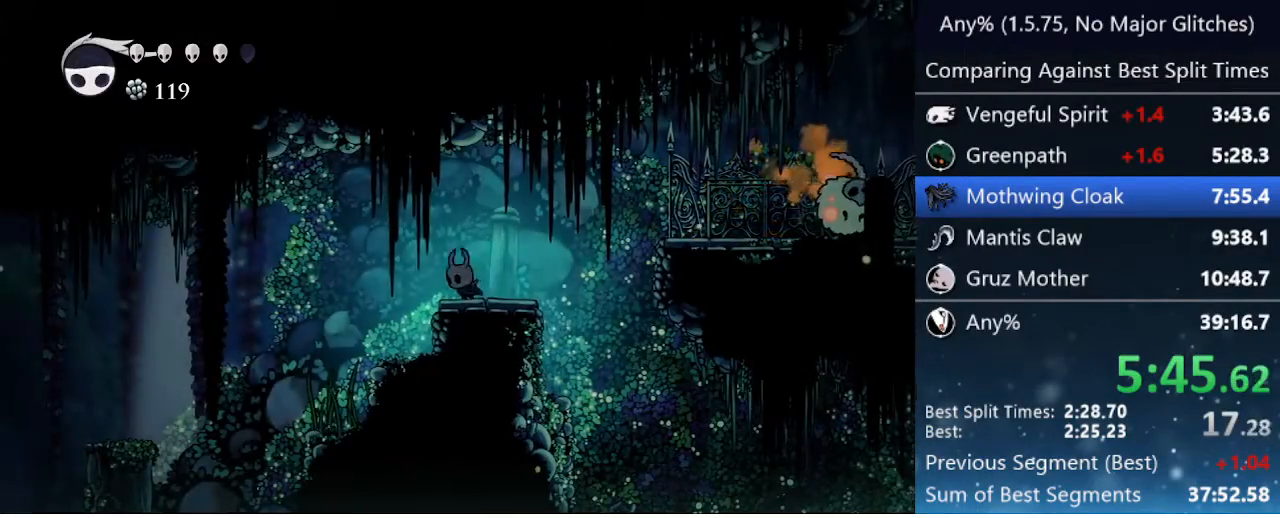
{"keys": ["left"], "events": []}
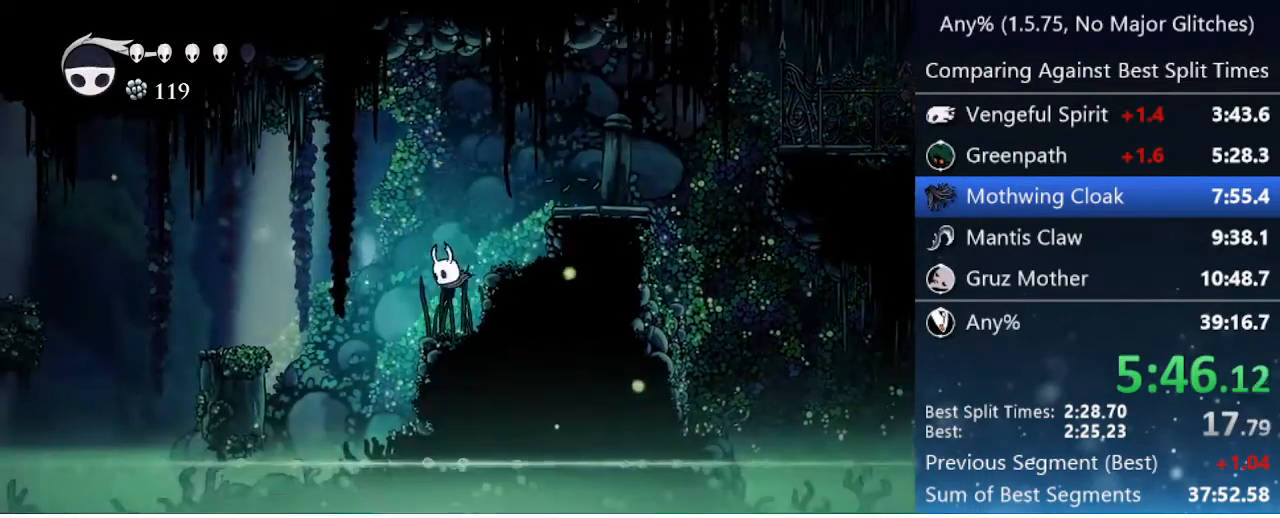
{"keys": ["left"], "events": [[67, "jump", "down"], [367, "jump", "up"]]}
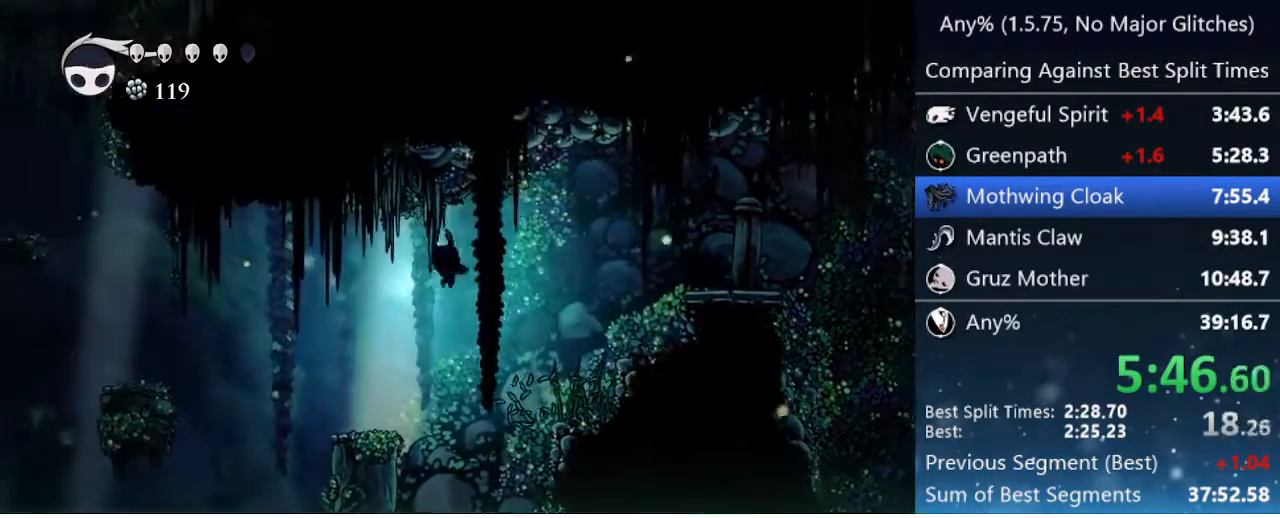
{"keys": ["jump", "left"], "events": [[317, "jump", "down"]]}
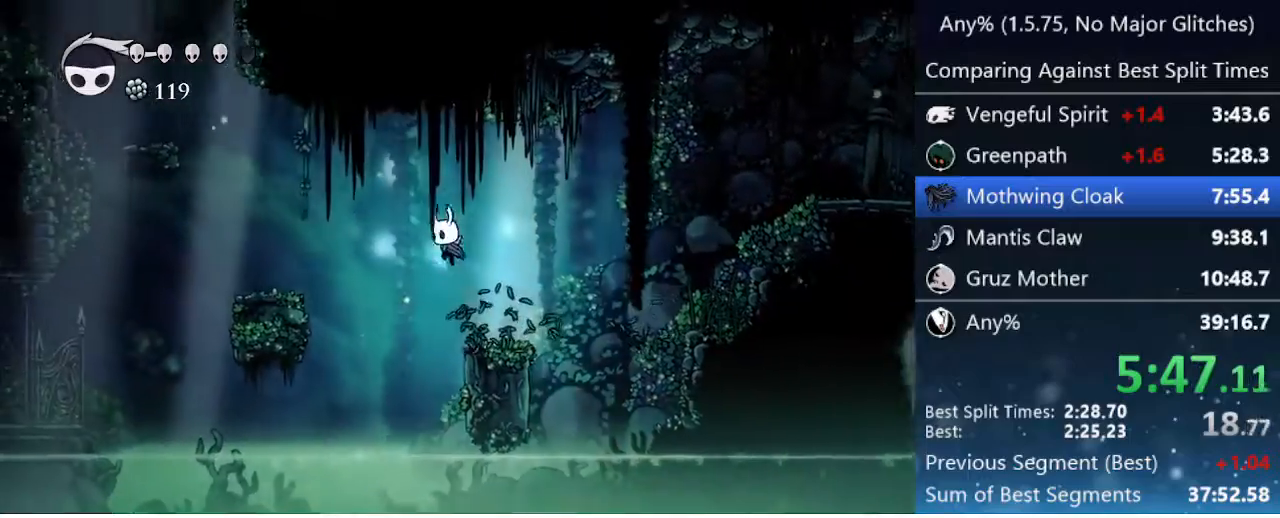
{"keys": ["left"], "events": [[283, "jump", "up"]]}
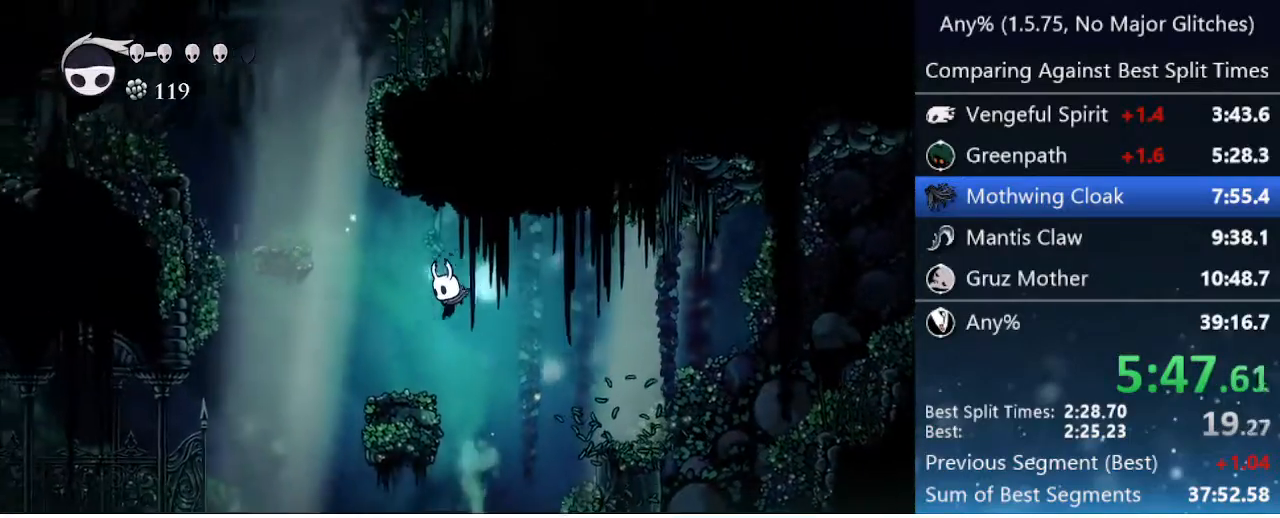
{"keys": ["left", "up"], "events": [[267, "jump", "down"], [367, "up", "down"], [450, "jump", "up"]]}
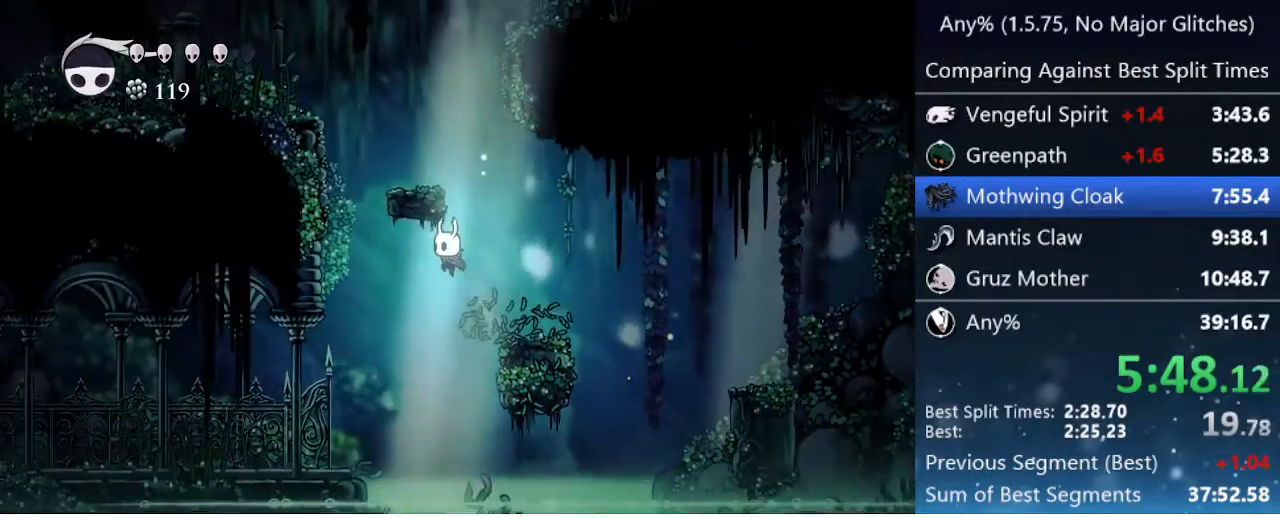
{"keys": ["jump", "left"], "events": [[50, "nail", "down"], [200, "nail", "up"], [233, "up", "up"], [483, "jump", "down"]]}
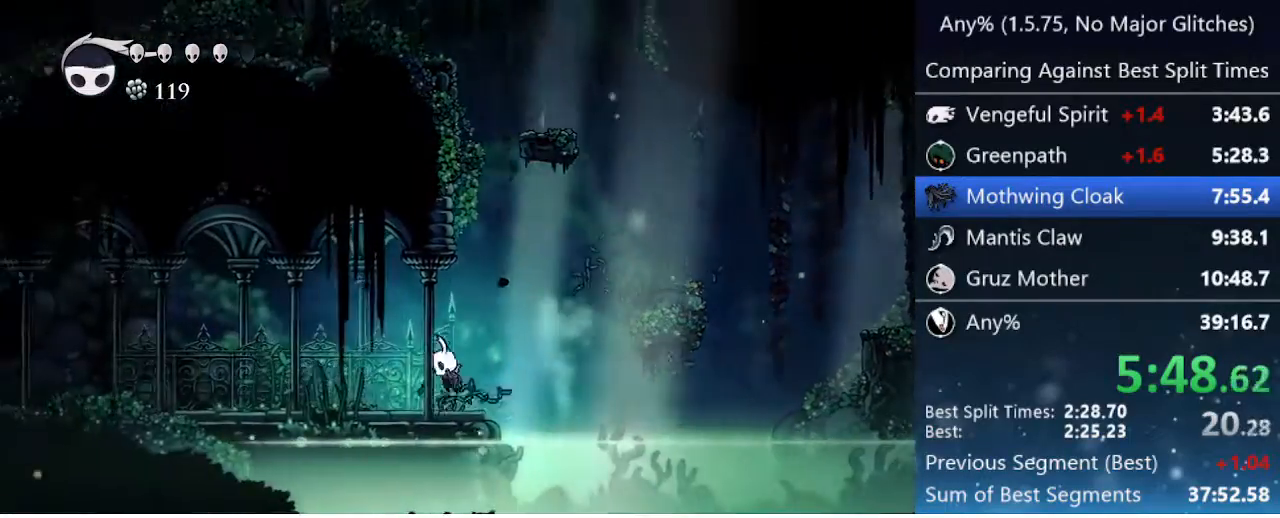
{"keys": ["left"], "events": [[17, "jump", "up"], [267, "jump", "down"], [350, "jump", "up"]]}
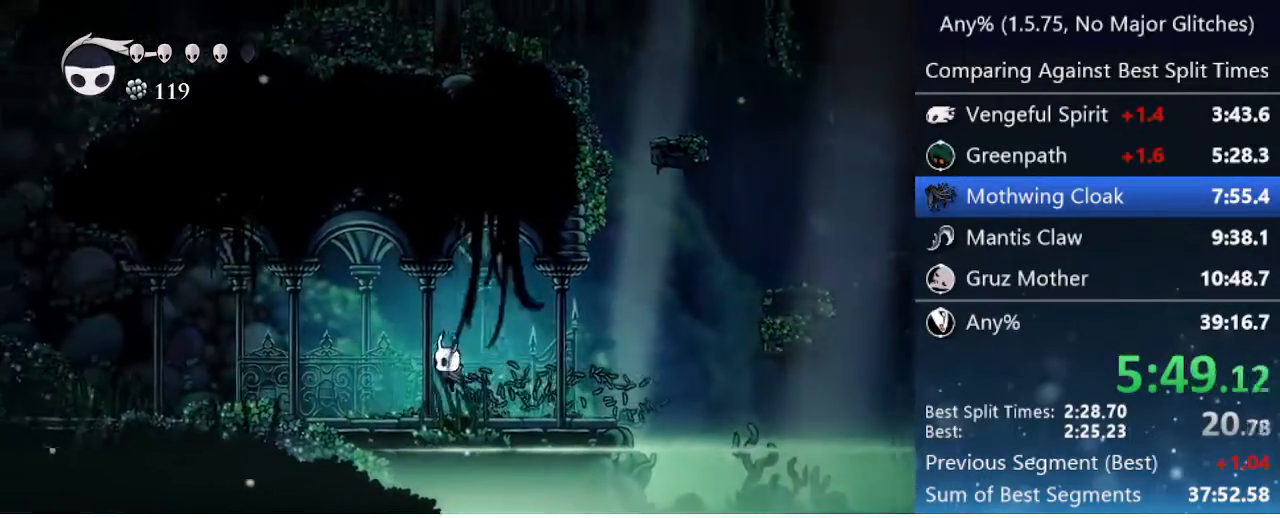
{"keys": ["jump", "left"], "events": [[133, "jump", "down"], [217, "jump", "up"], [467, "jump", "down"]]}
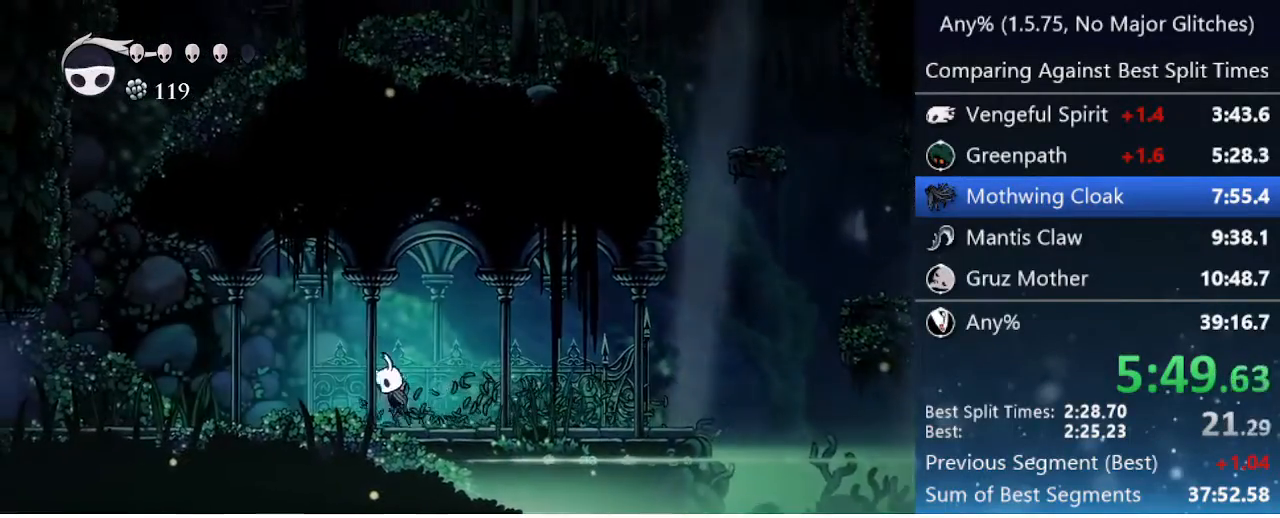
{"keys": ["left"], "events": [[67, "jump", "up"], [333, "jump", "down"], [383, "jump", "up"]]}
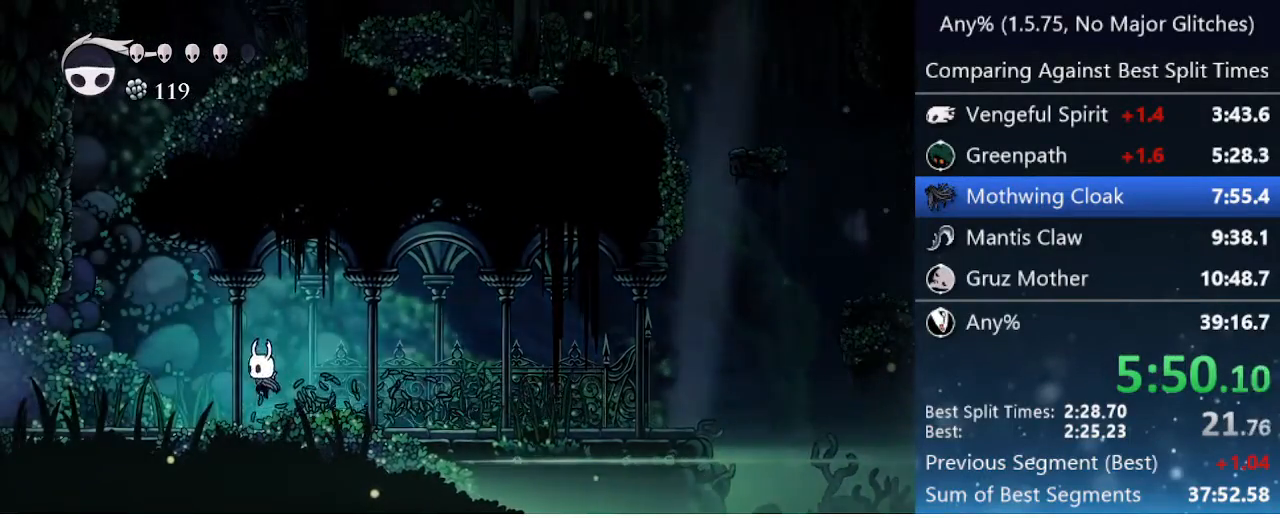
{"keys": ["jump", "left"], "events": [[117, "jump", "down"], [217, "jump", "up"], [450, "jump", "down"]]}
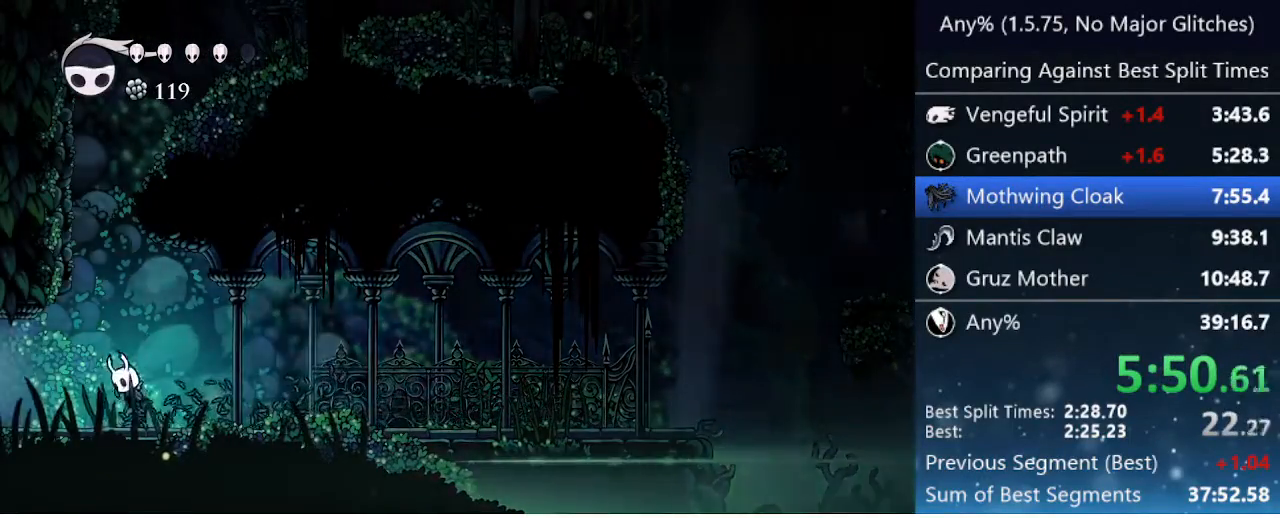
{"keys": ["left"], "events": [[33, "jump", "up"], [283, "jump", "down"], [317, "jump", "up"]]}
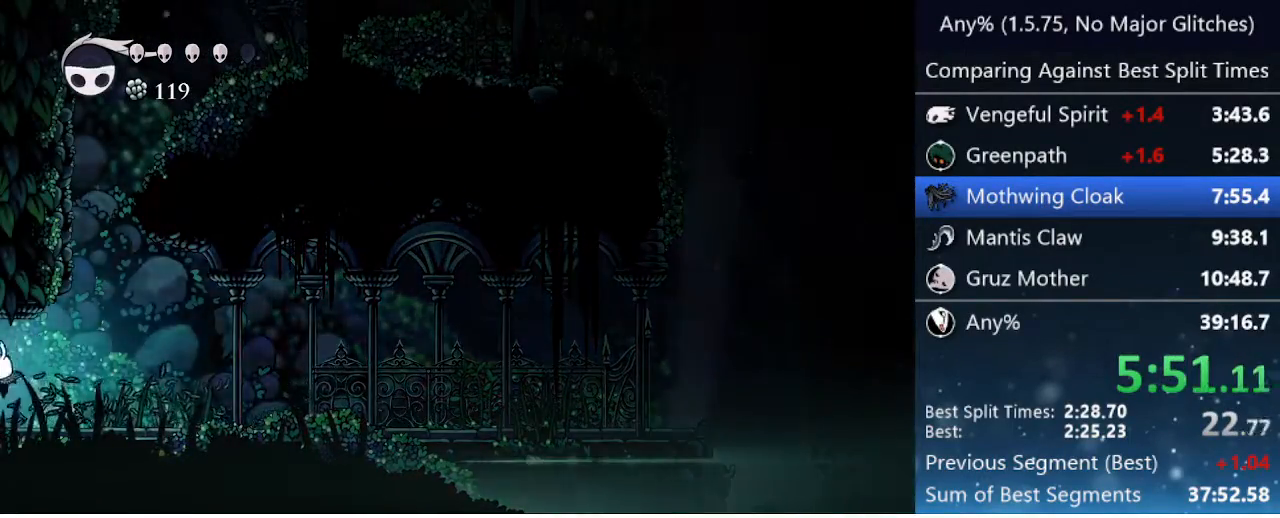
{"keys": ["left", "nail"], "events": [[167, "jump", "down"], [233, "nail", "down"], [283, "jump", "up"], [333, "nail", "up"], [383, "jump", "down"], [433, "nail", "down"], [467, "jump", "up"]]}
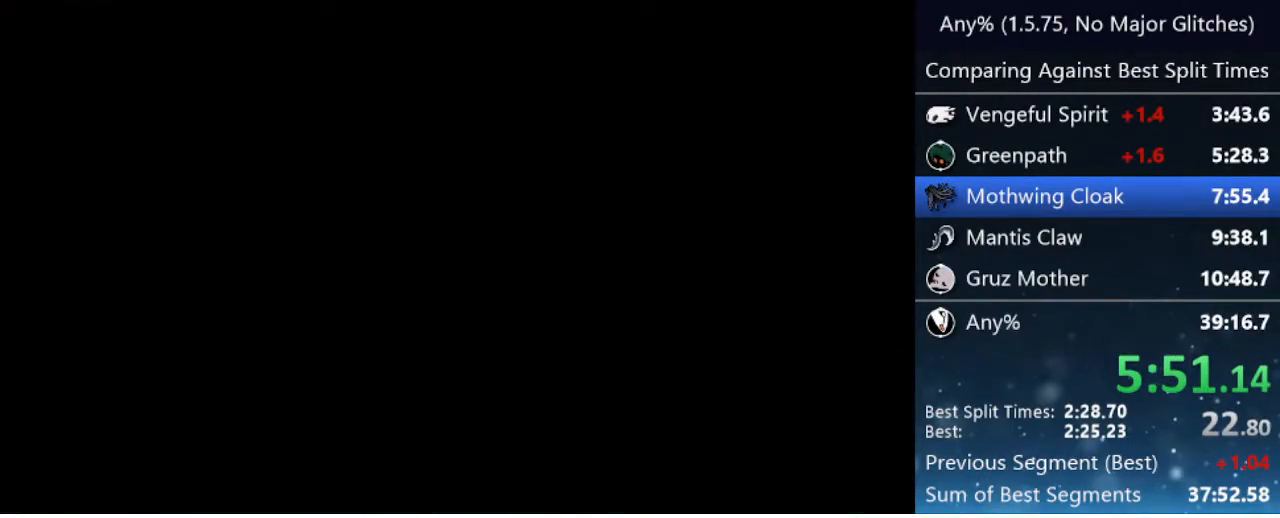
{"keys": ["left"], "events": [[17, "nail", "up"]]}
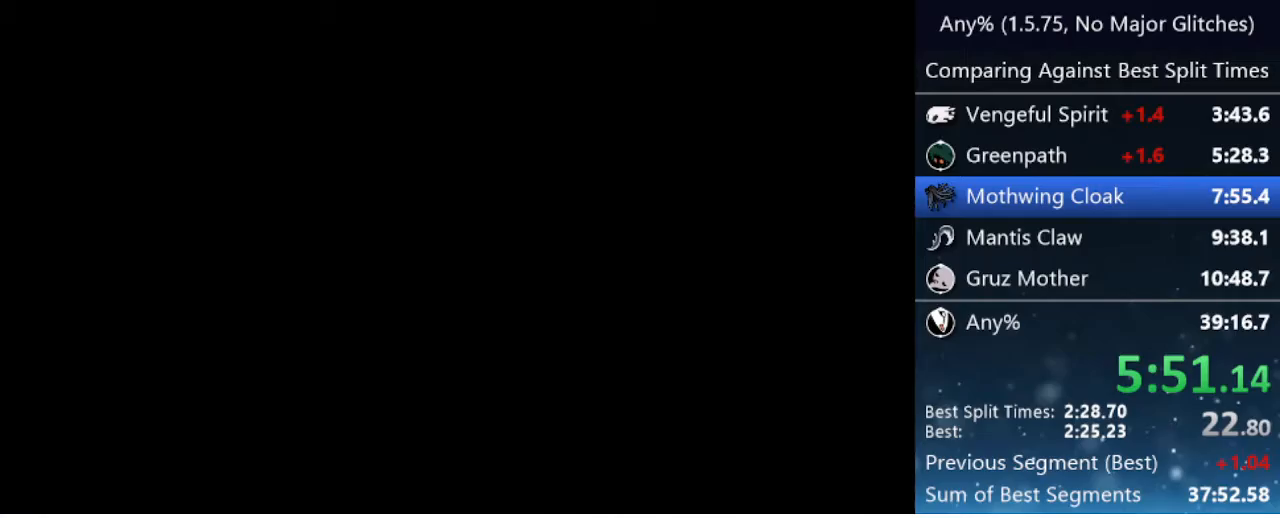
{"keys": ["left"], "events": []}
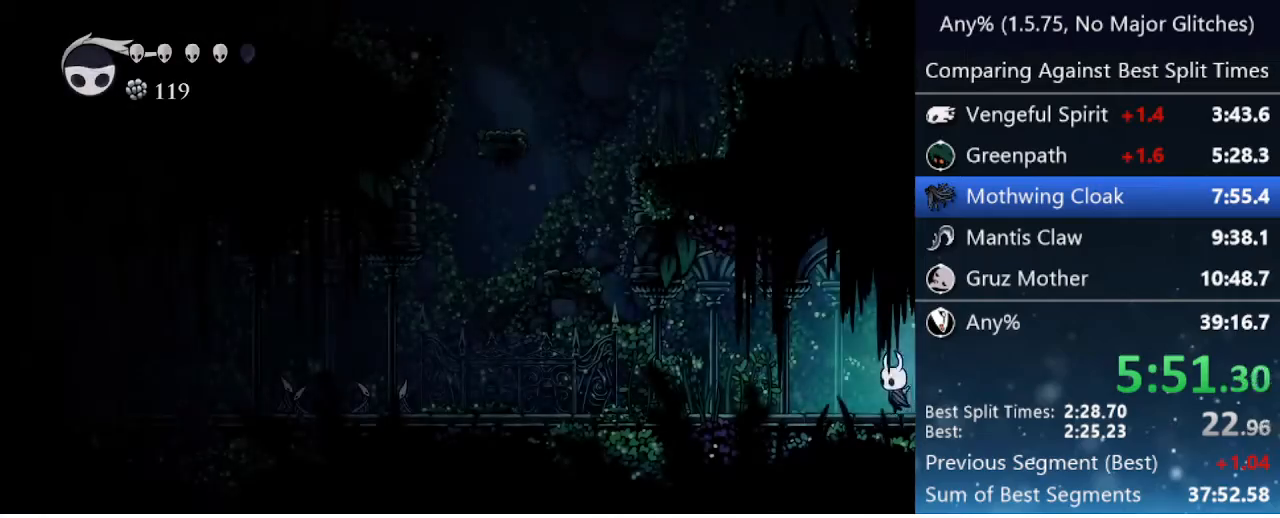
{"keys": ["left"], "events": []}
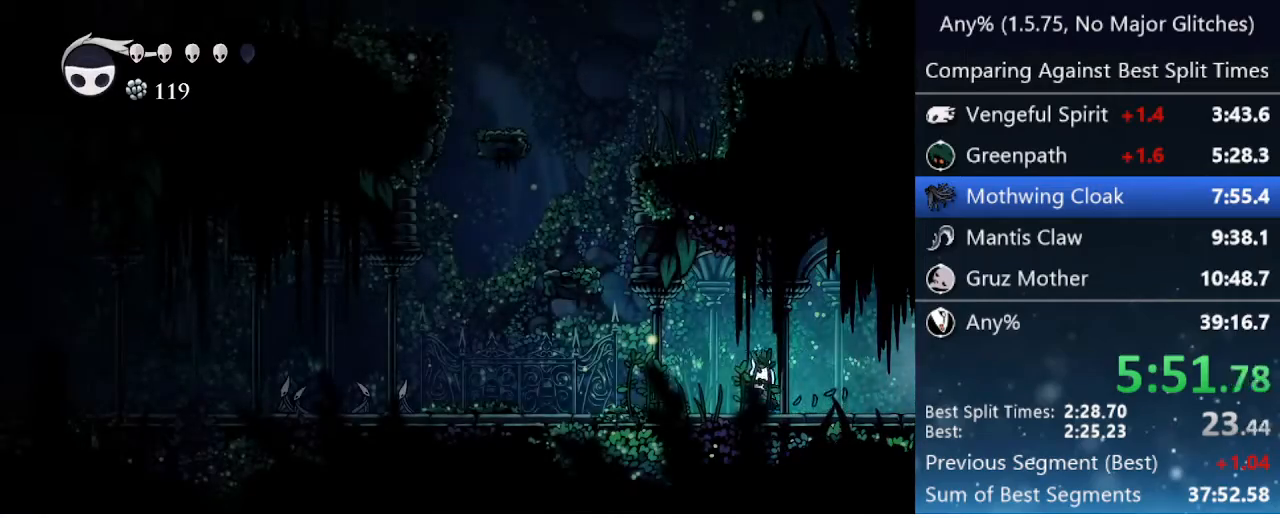
{"keys": ["left"], "events": []}
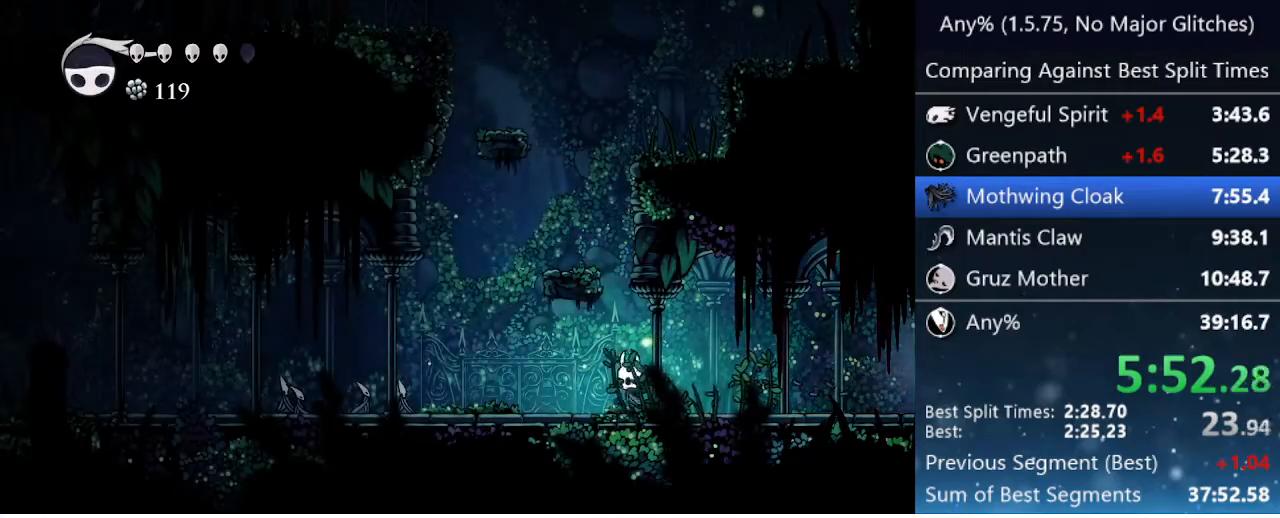
{"keys": ["left"], "events": [[133, "jump", "down"], [467, "jump", "up"]]}